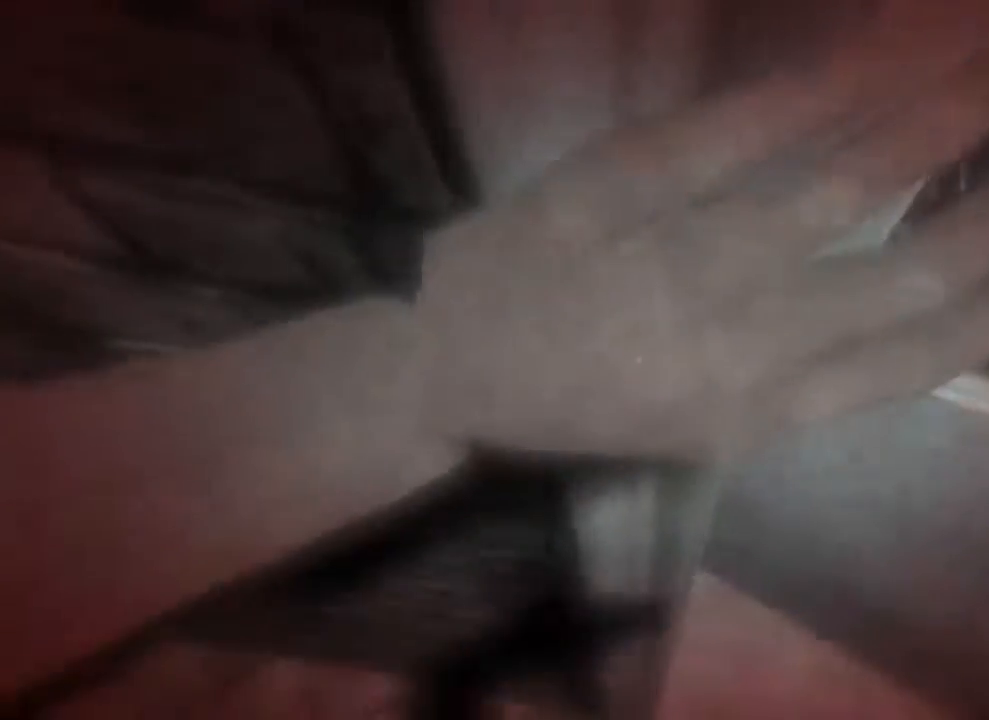
Gameplay with keyboard and mouse; each line is a JSON object with the keys and mouse buttons held at the frame after it. "events" lists presses ("down") and releases ("up") of "1", "2", "3", "4", "5", "a", "alt", "c", "ctrl", "d", "e", "f", "q", "r", "s", "shift", "space", "tab", "v", "w", "x", "z", "mouse_left", "mouse_middle", "mouse_right", "mouse_wheel_up" and "mouse_wheel_down" between this image and that frame as [ms after this image, input, new state], when the widget could be followed in between. "mouse_left", "mouse_middle", "mouse_right", "mouse_wheel_up", "mouse_wheel_down" = the "left", "middle", "right", "wheel_up", "wheel_down" buttons of the "mouse" list. No other keys are recorded. Mouse movement is not recorded.
{"keys": [], "mouse": ["left"], "events": [[300, "d", "down"], [367, "d", "up"], [400, "mouse_left", "down"]]}
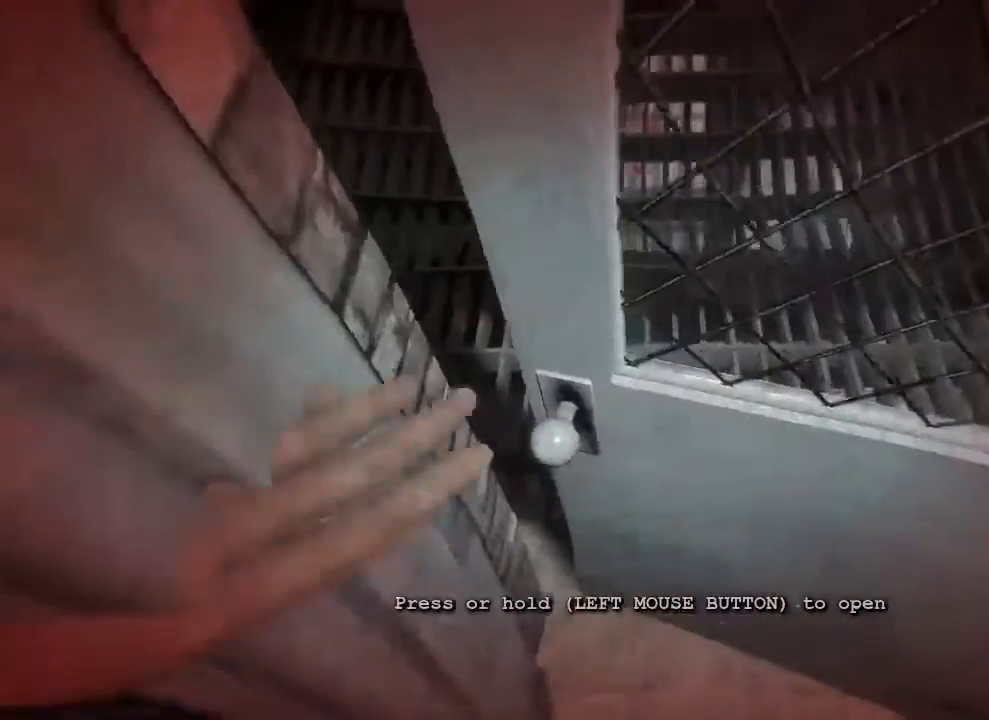
{"keys": [], "mouse": ["left"], "events": []}
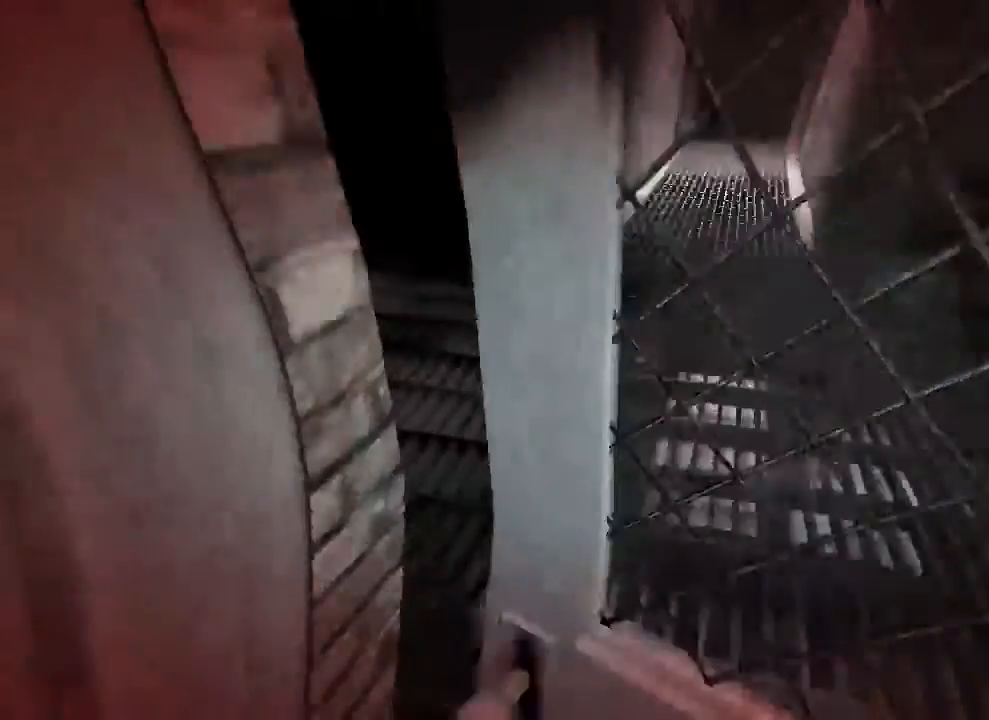
{"keys": [], "mouse": ["left"], "events": []}
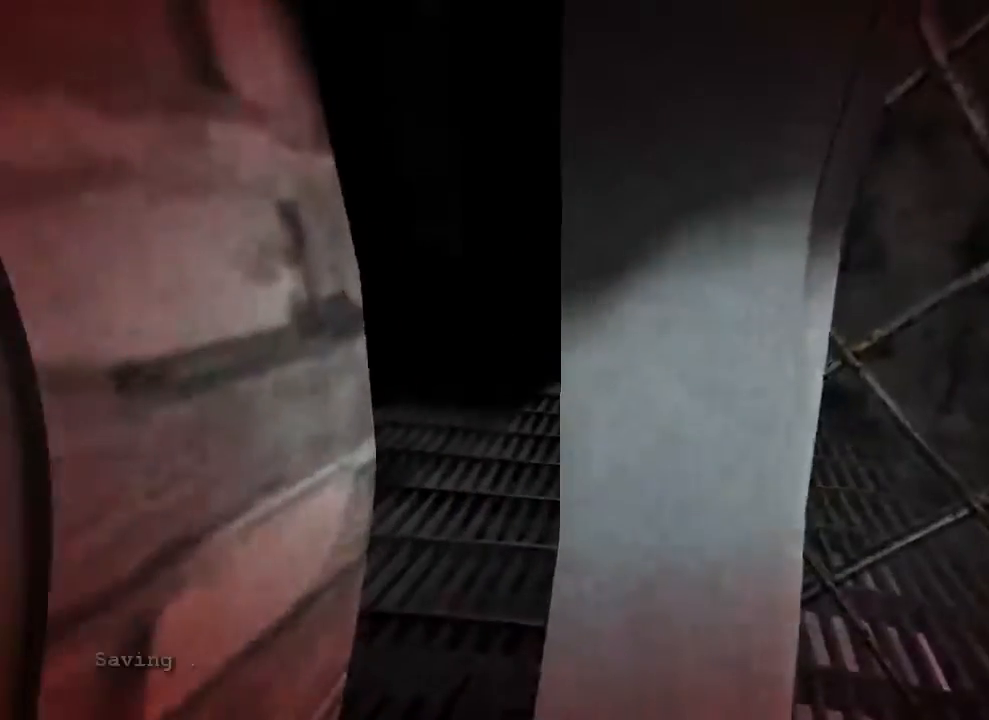
{"keys": [], "mouse": [], "events": [[200, "mouse_left", "up"]]}
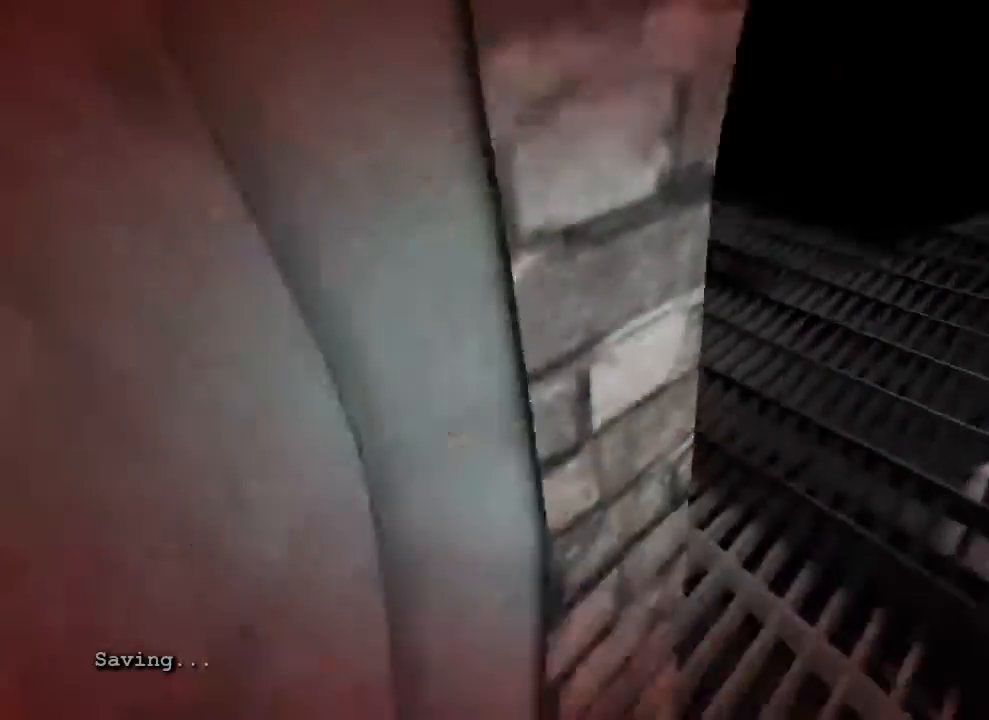
{"keys": [], "mouse": [], "events": [[333, "w", "down"], [500, "w", "up"]]}
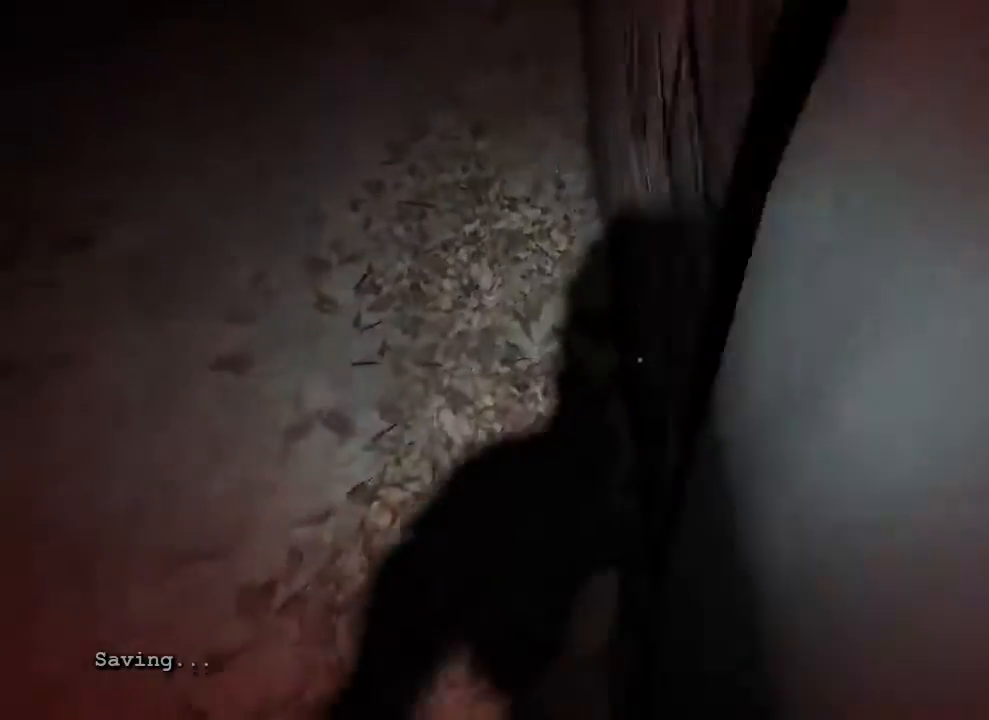
{"keys": [], "mouse": [], "events": [[267, "w", "down"], [433, "w", "up"]]}
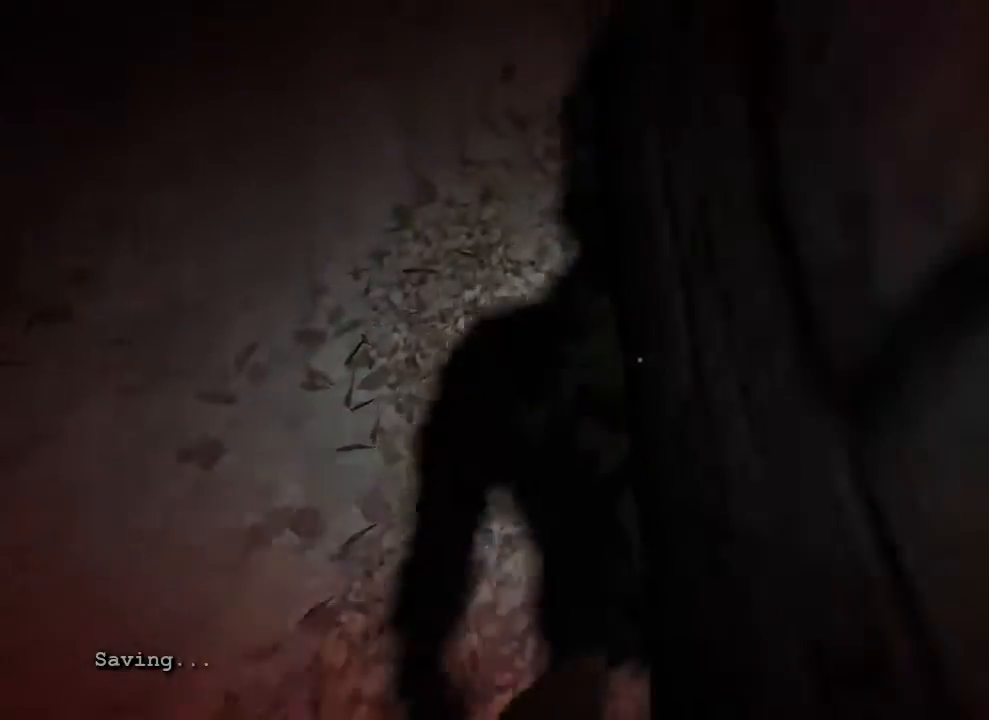
{"keys": ["d", "shift", "w"], "mouse": [], "events": [[33, "d", "down"], [33, "w", "down"], [67, "shift", "down"]]}
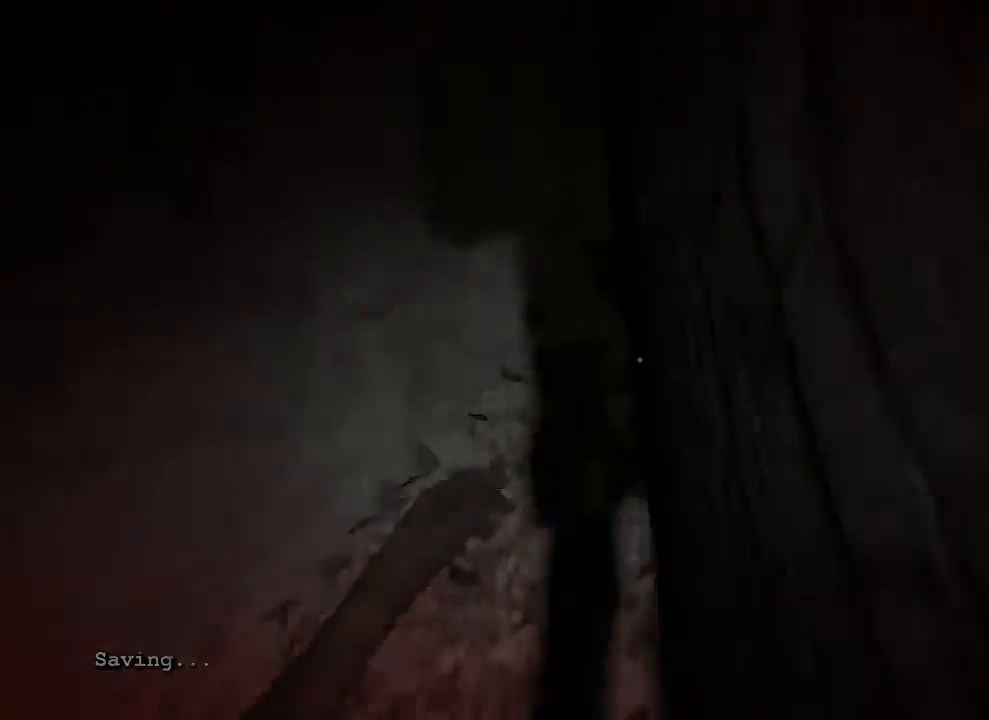
{"keys": ["d", "shift", "w"], "mouse": [], "events": []}
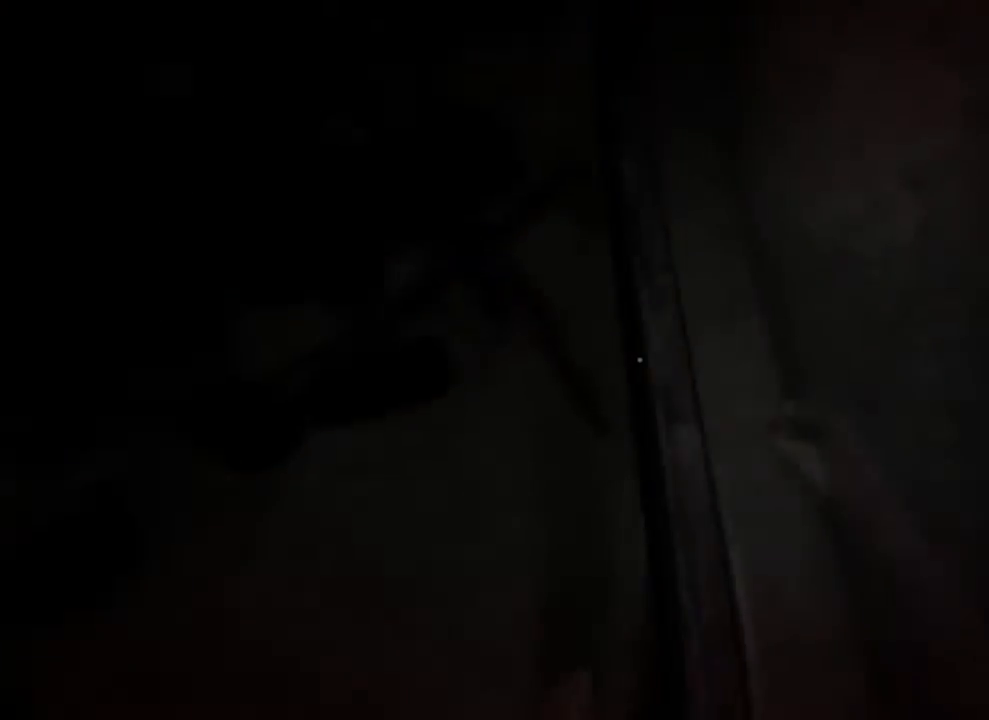
{"keys": ["d", "shift", "w"], "mouse": [], "events": []}
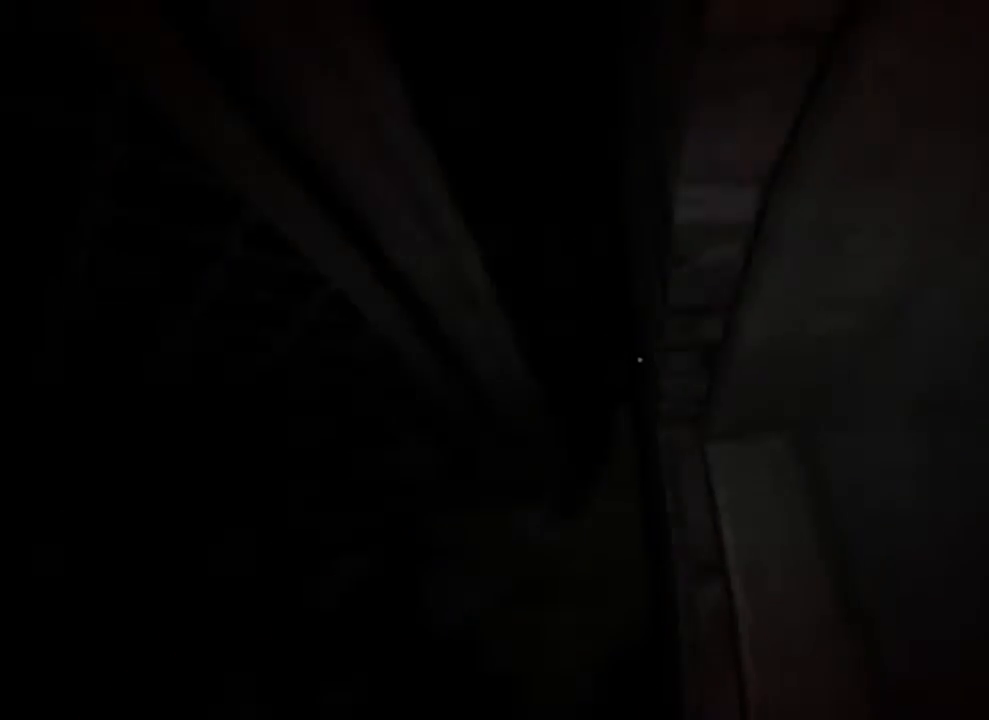
{"keys": ["shift"], "mouse": [], "events": [[367, "w", "up"], [400, "d", "up"]]}
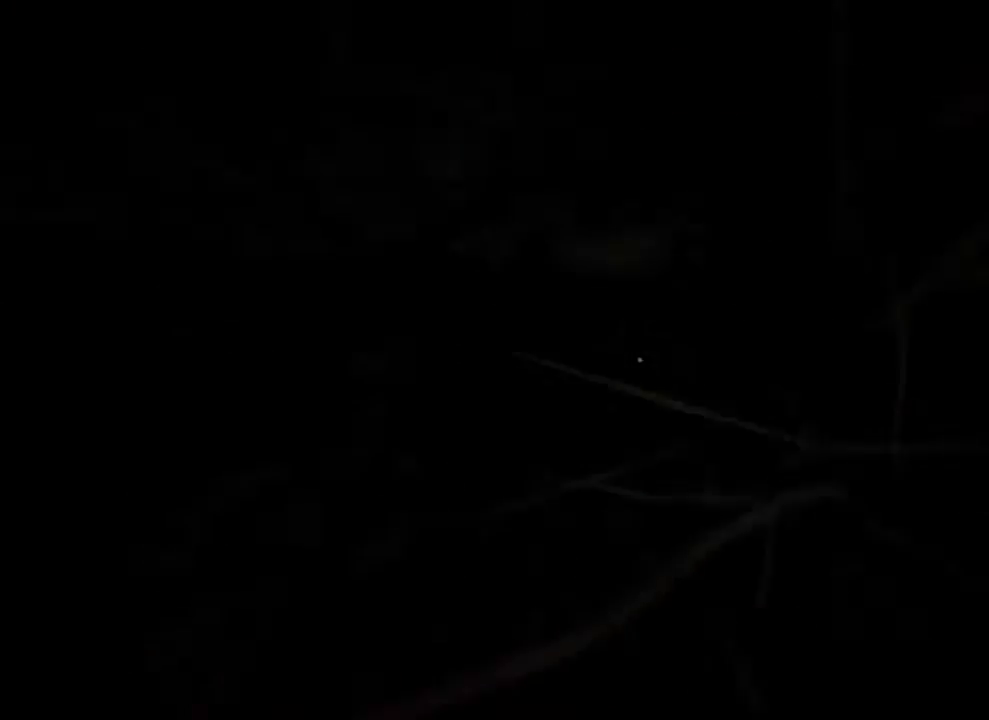
{"keys": ["shift"], "mouse": [], "events": []}
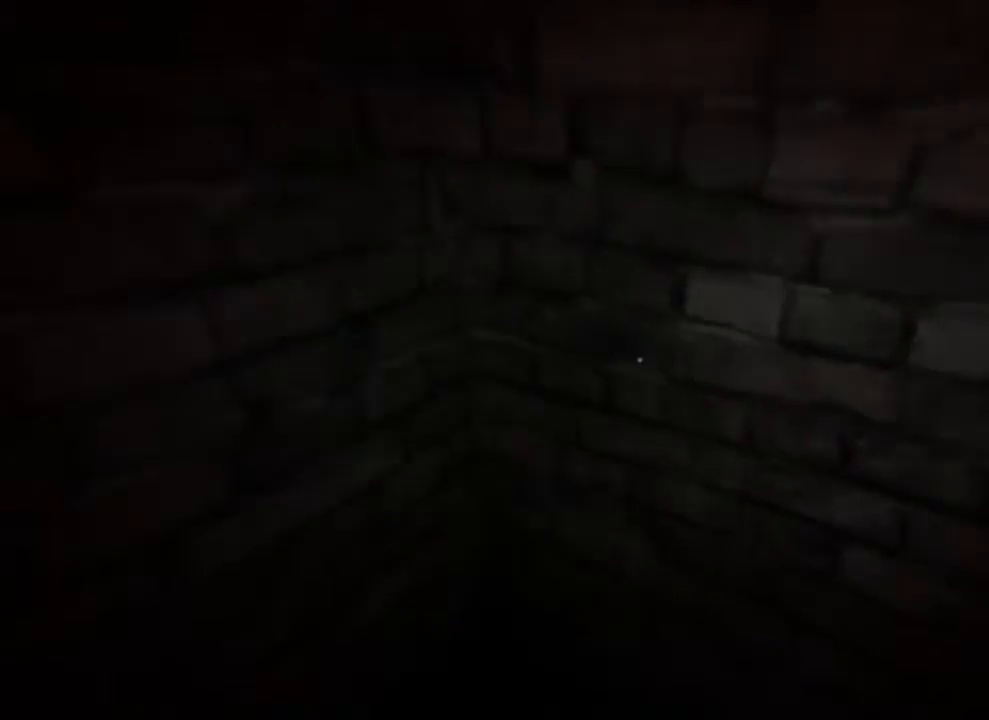
{"keys": ["shift"], "mouse": [], "events": []}
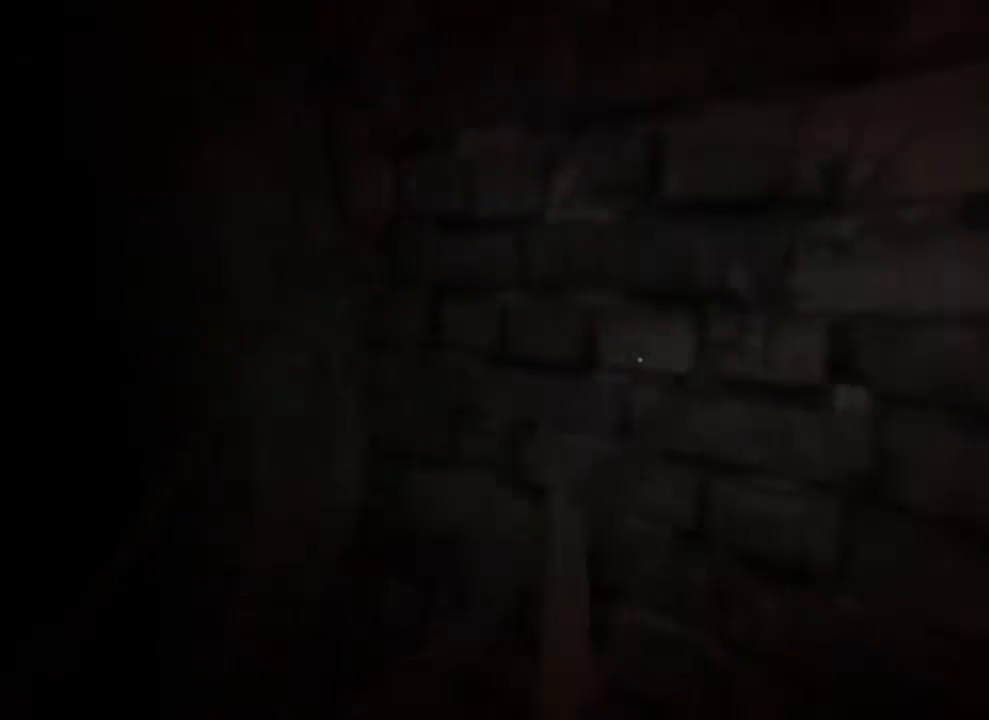
{"keys": ["shift"], "mouse": [], "events": []}
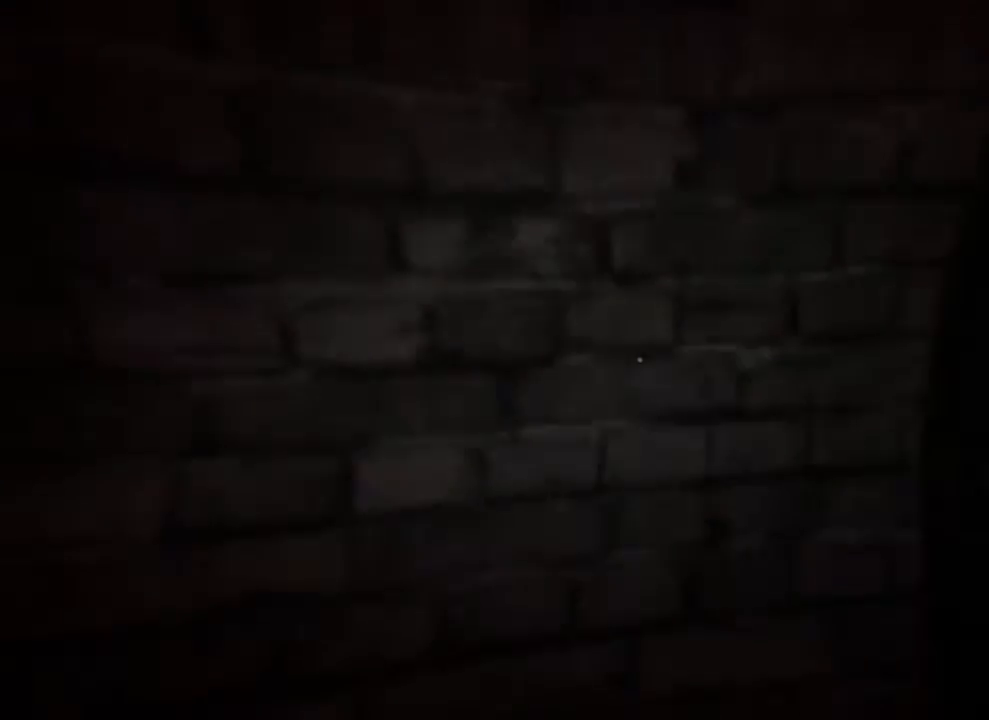
{"keys": ["shift"], "mouse": [], "events": []}
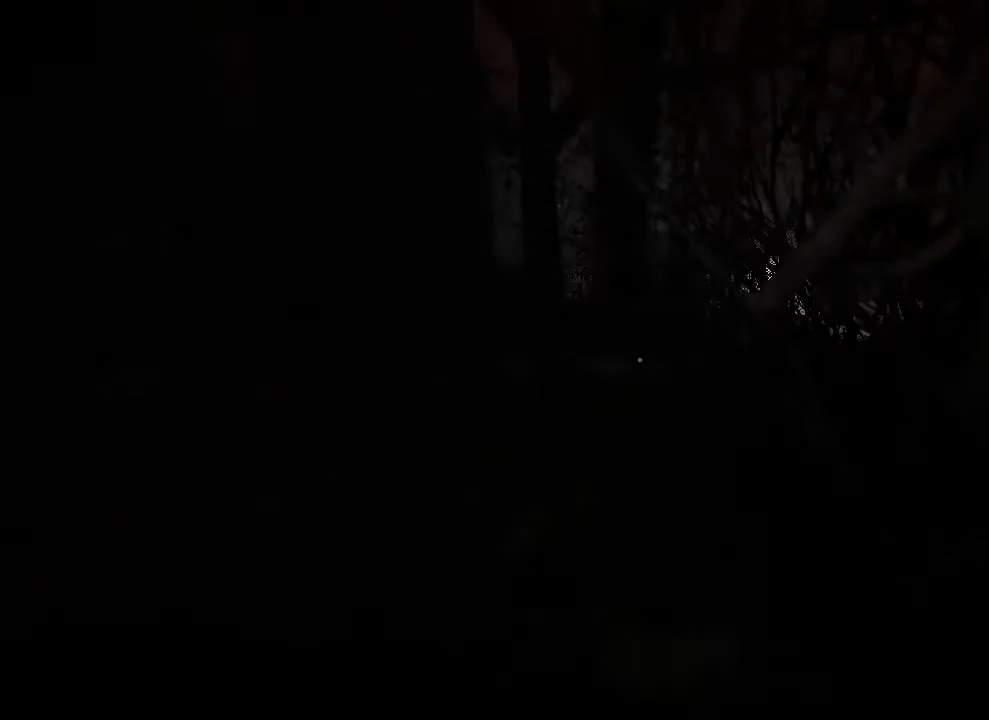
{"keys": ["shift"], "mouse": [], "events": []}